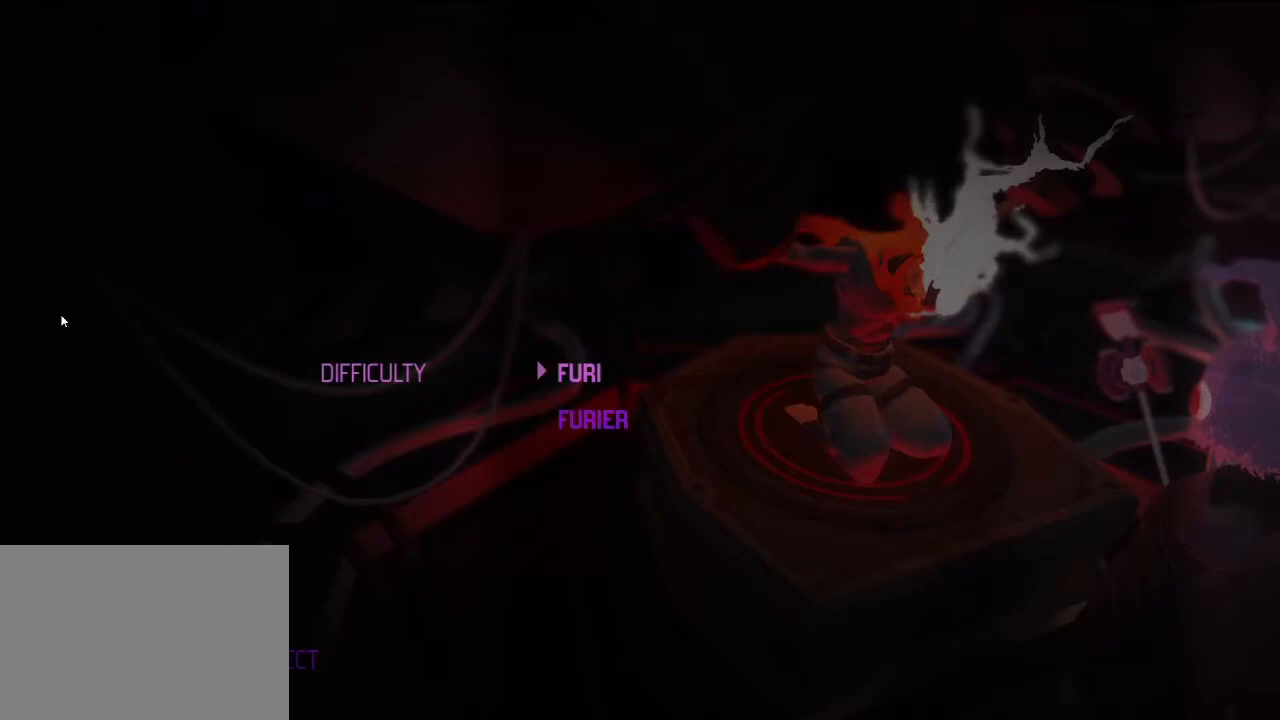
Gameplay with a controller (PlayStation layout); each line is a JSON object with the inputs held at the frame after it (dt_ms = milliseconds from this image to that frame). "events" lists button and stick changes between this image and that frame as [ms after this image, input, new state], when the widget could be followed in between. Not read: DPAD_DOWN DPAD_LEFT DPAD_RIGHT DPAD_UP HOME L3 R3 SELECT SQUARE START.
{"dt_ms": 500, "buttons": [], "left_stick": "center", "right_stick": "center", "events": [[50, "CROSS", "up"], [250, "left_stick", "down"], [300, "left_stick", "center"], [433, "left_stick", "down"], [500, "left_stick", "center"]]}
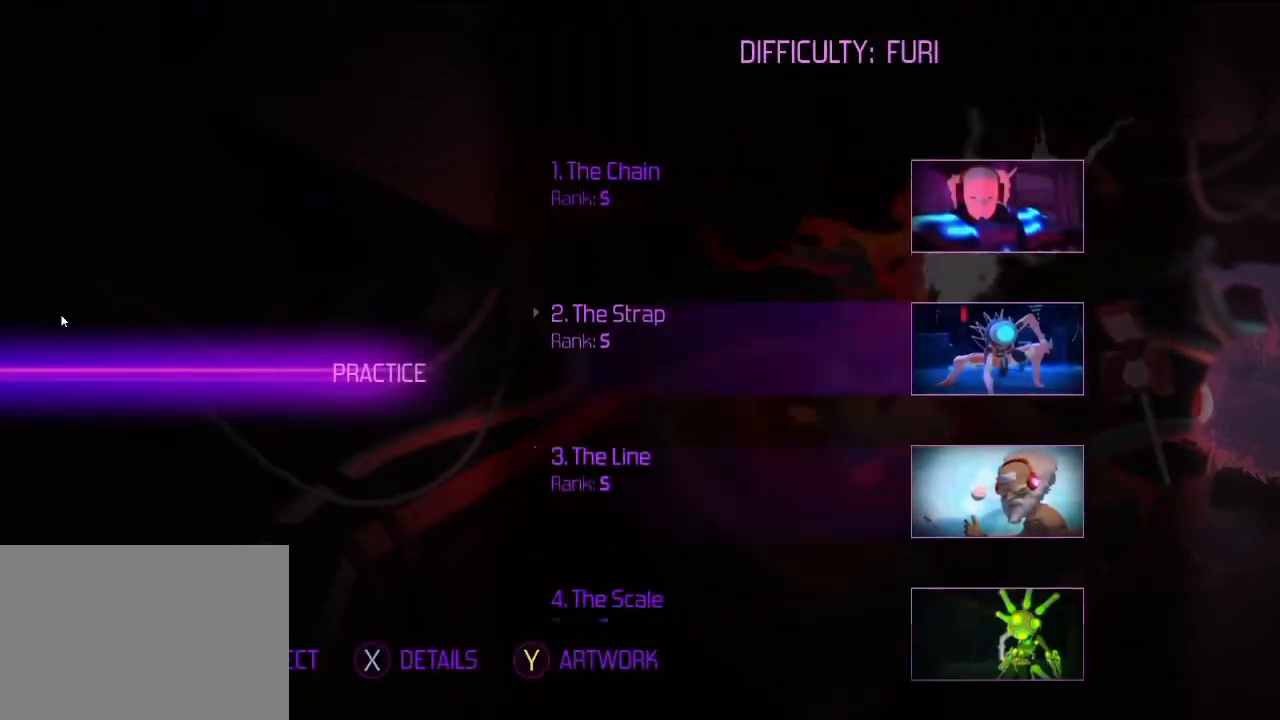
{"dt_ms": 500, "buttons": [], "left_stick": "center", "right_stick": "center", "events": [[200, "CROSS", "down"], [267, "CROSS", "up"]]}
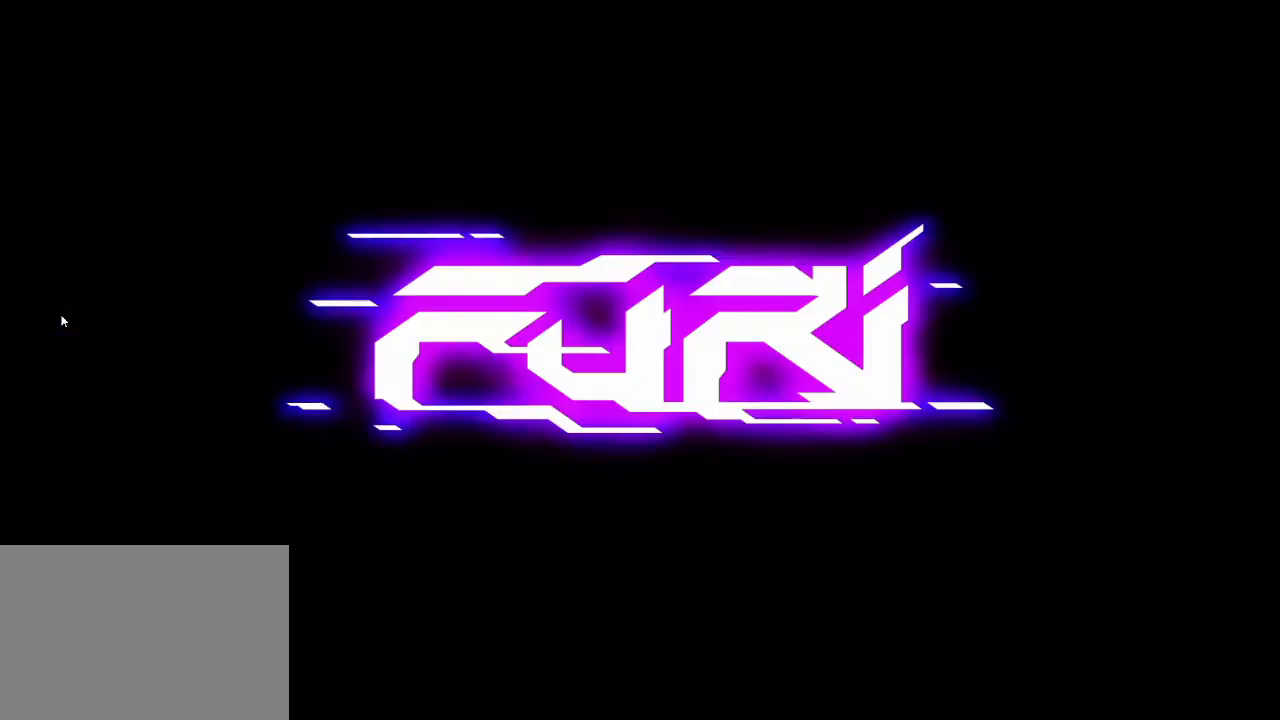
{"dt_ms": 500, "buttons": [], "left_stick": "center", "right_stick": "center", "events": []}
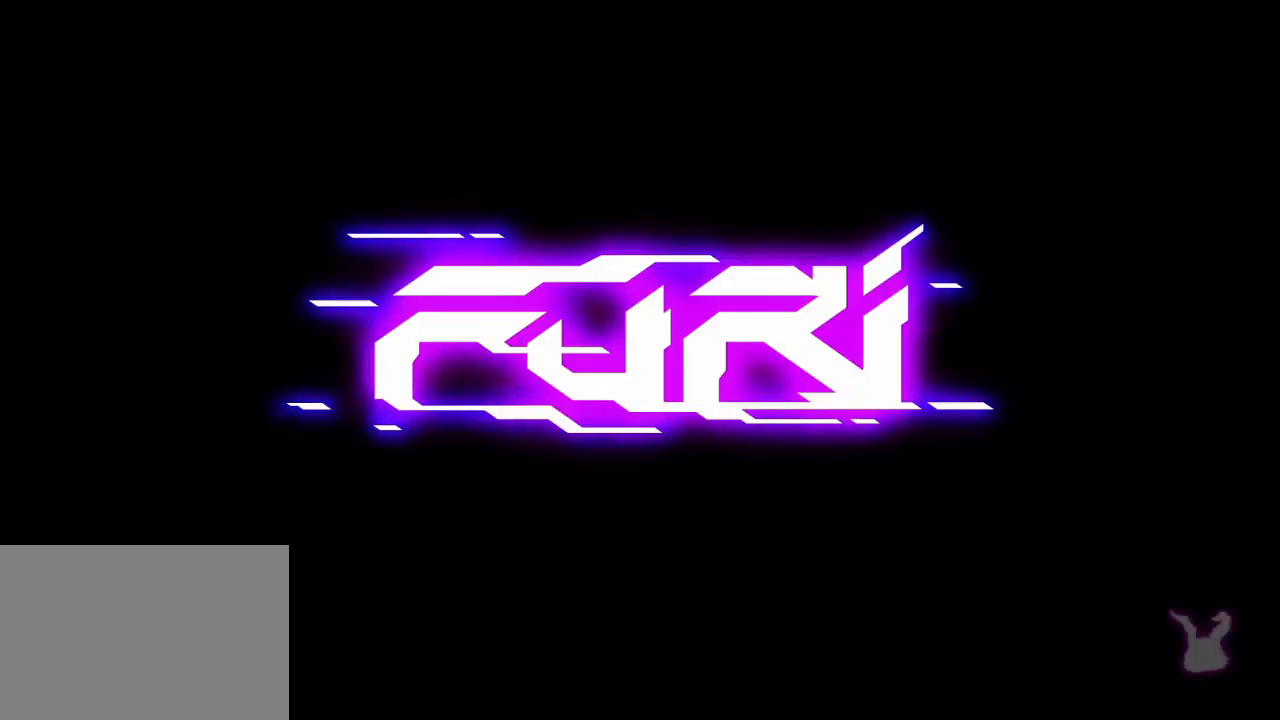
{"dt_ms": 500, "buttons": ["R2"], "left_stick": "center", "right_stick": "center", "events": [[467, "R2", "down"]]}
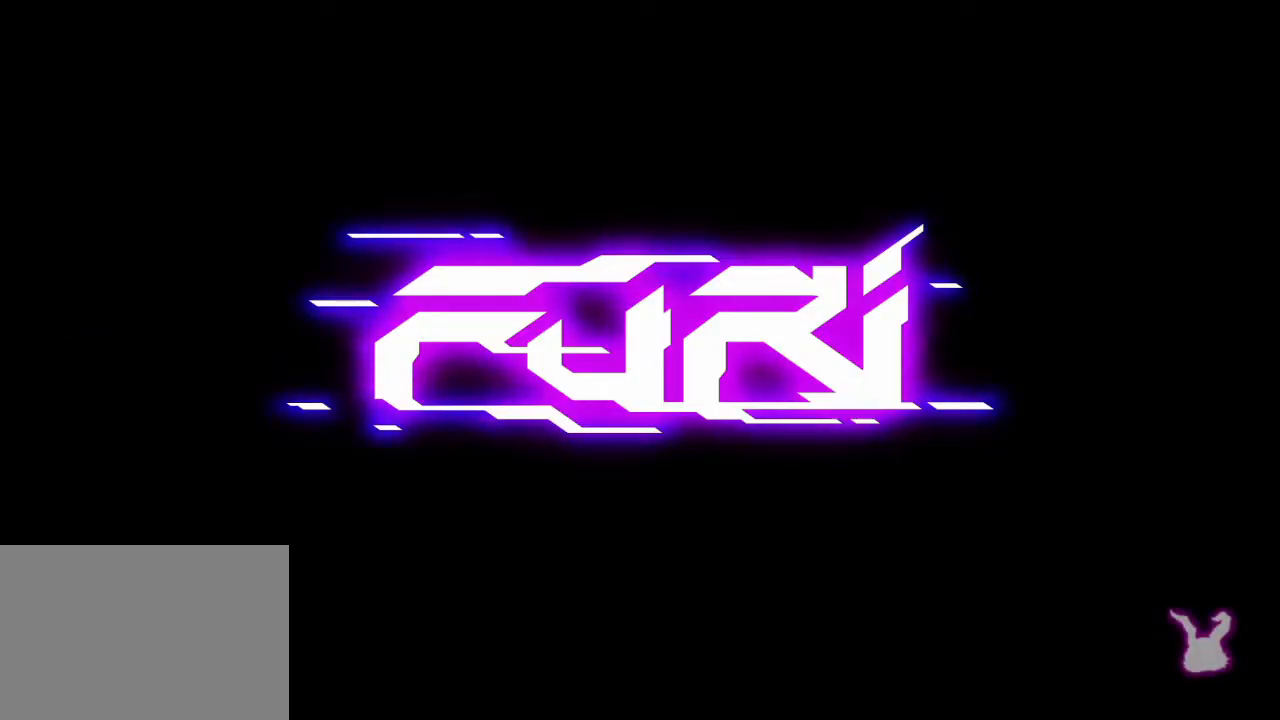
{"dt_ms": 500, "buttons": [], "left_stick": "center", "right_stick": "center", "events": [[233, "R2", "up"]]}
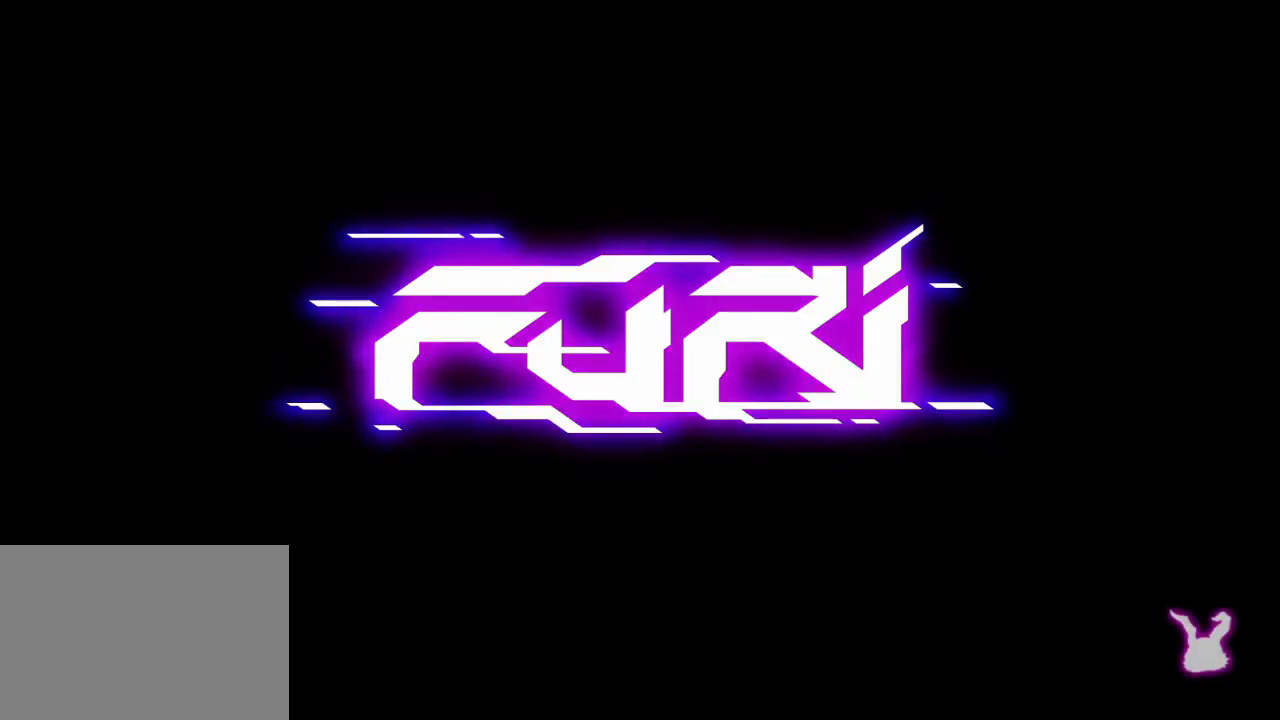
{"dt_ms": 500, "buttons": [], "left_stick": "center", "right_stick": "center", "events": [[17, "R2", "down"], [233, "R2", "up"]]}
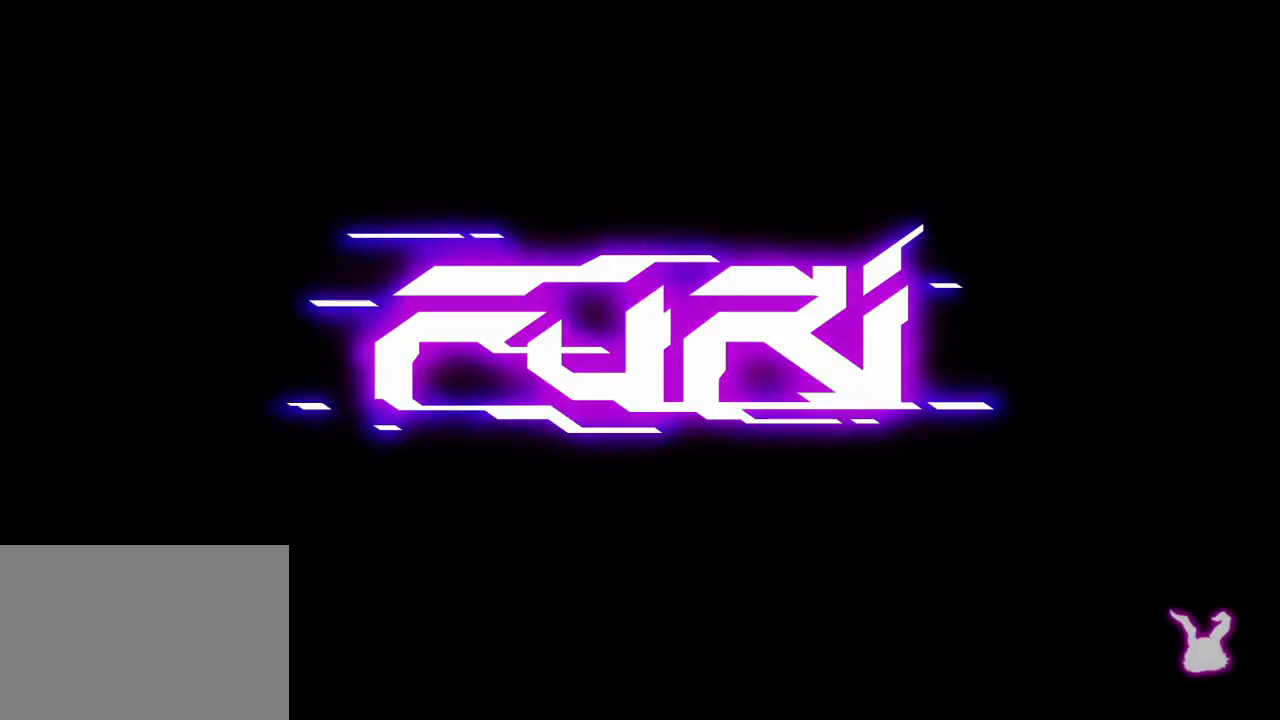
{"dt_ms": 500, "buttons": ["R2"], "left_stick": "center", "right_stick": "center", "events": [[200, "R2", "down"]]}
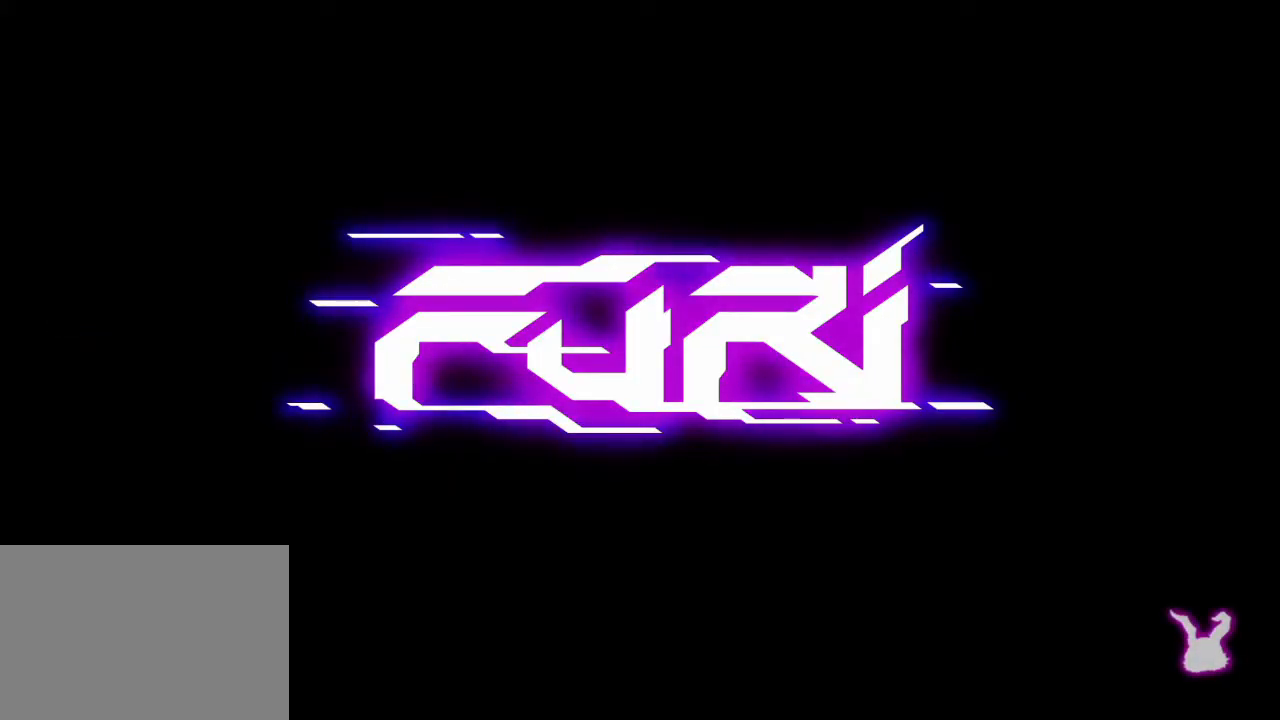
{"dt_ms": 500, "buttons": ["R2"], "left_stick": "center", "right_stick": "center", "events": []}
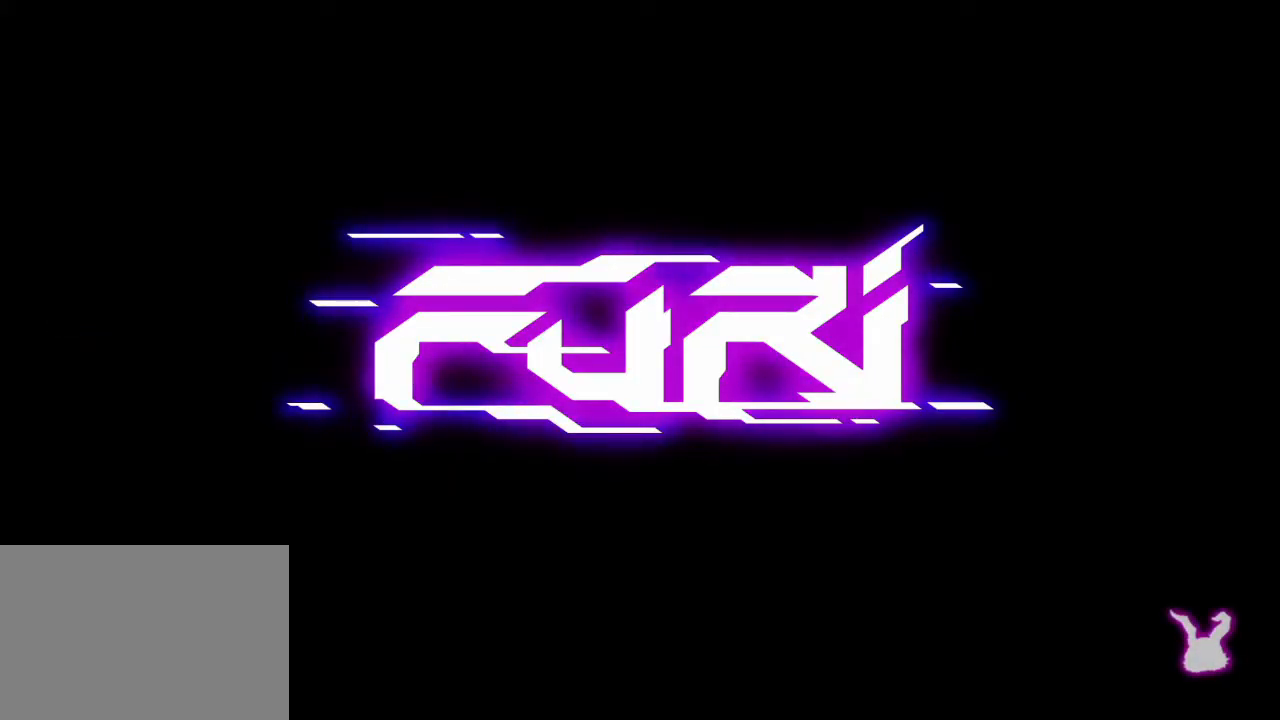
{"dt_ms": 500, "buttons": ["R2"], "left_stick": "center", "right_stick": "center", "events": []}
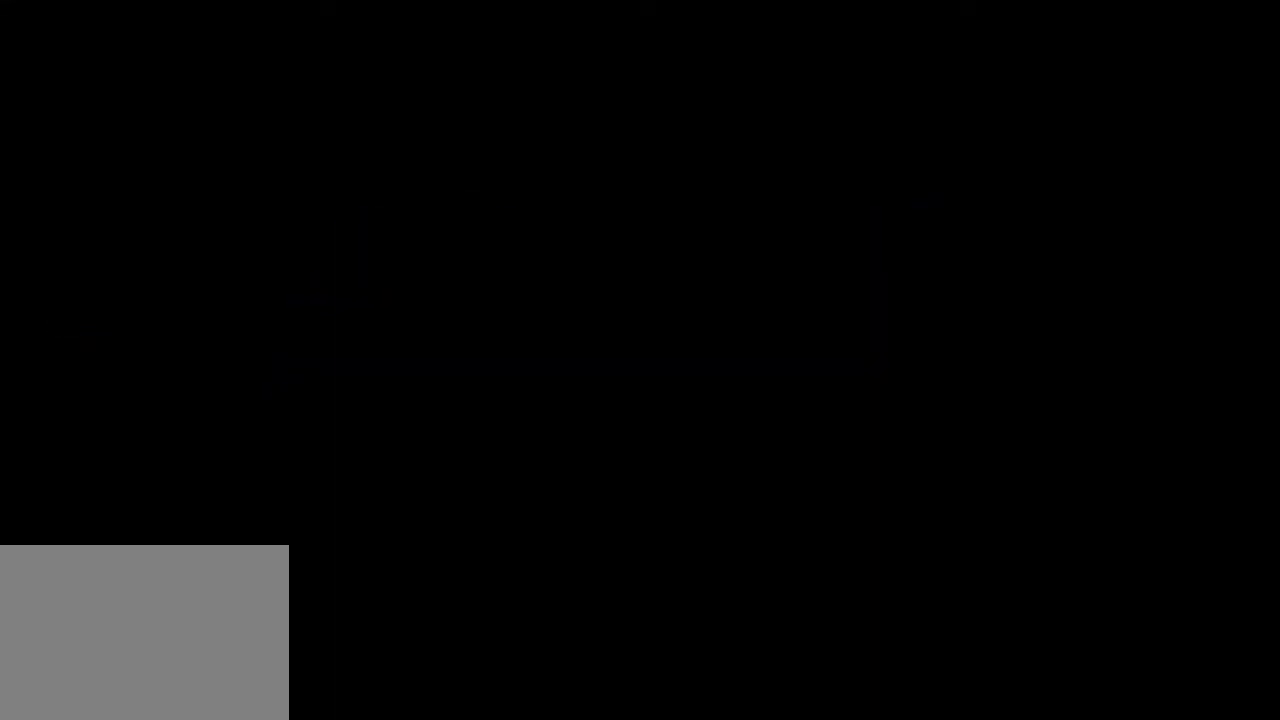
{"dt_ms": 500, "buttons": ["R2"], "left_stick": "center", "right_stick": "center", "events": []}
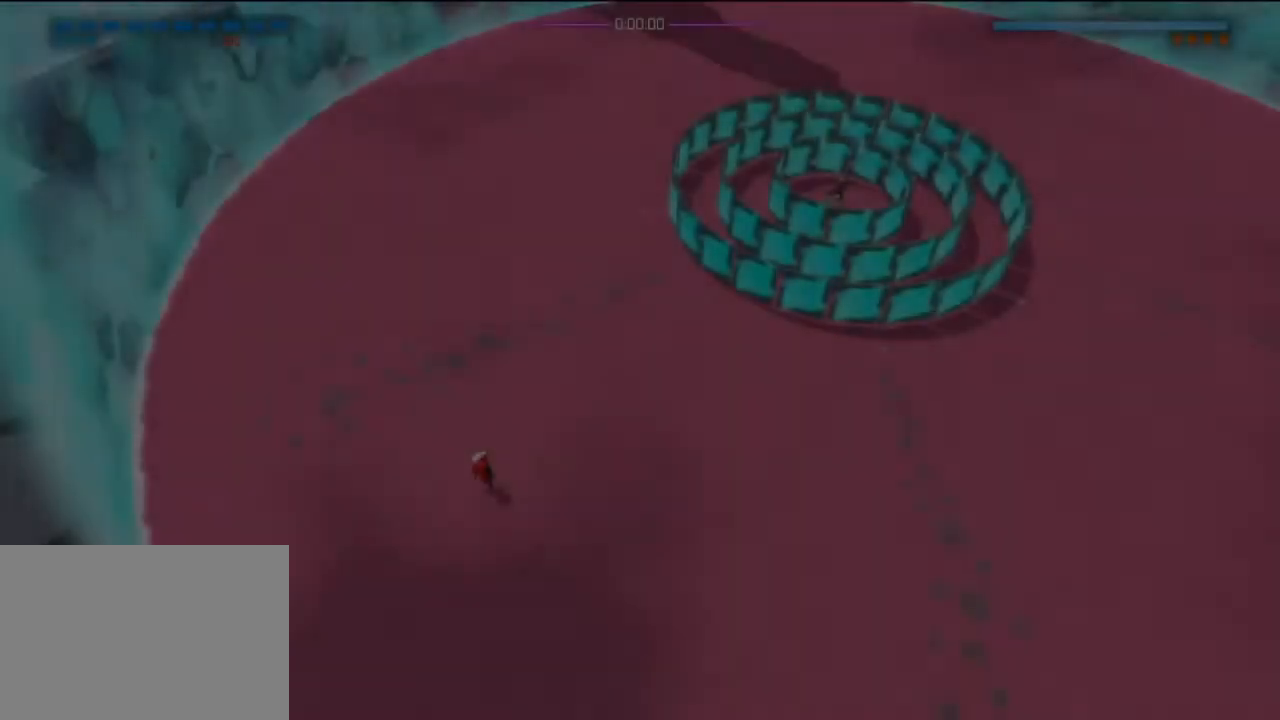
{"dt_ms": 500, "buttons": ["R2"], "left_stick": "up-right", "right_stick": "center", "events": [[350, "left_stick", "up"], [400, "left_stick", "up-right"]]}
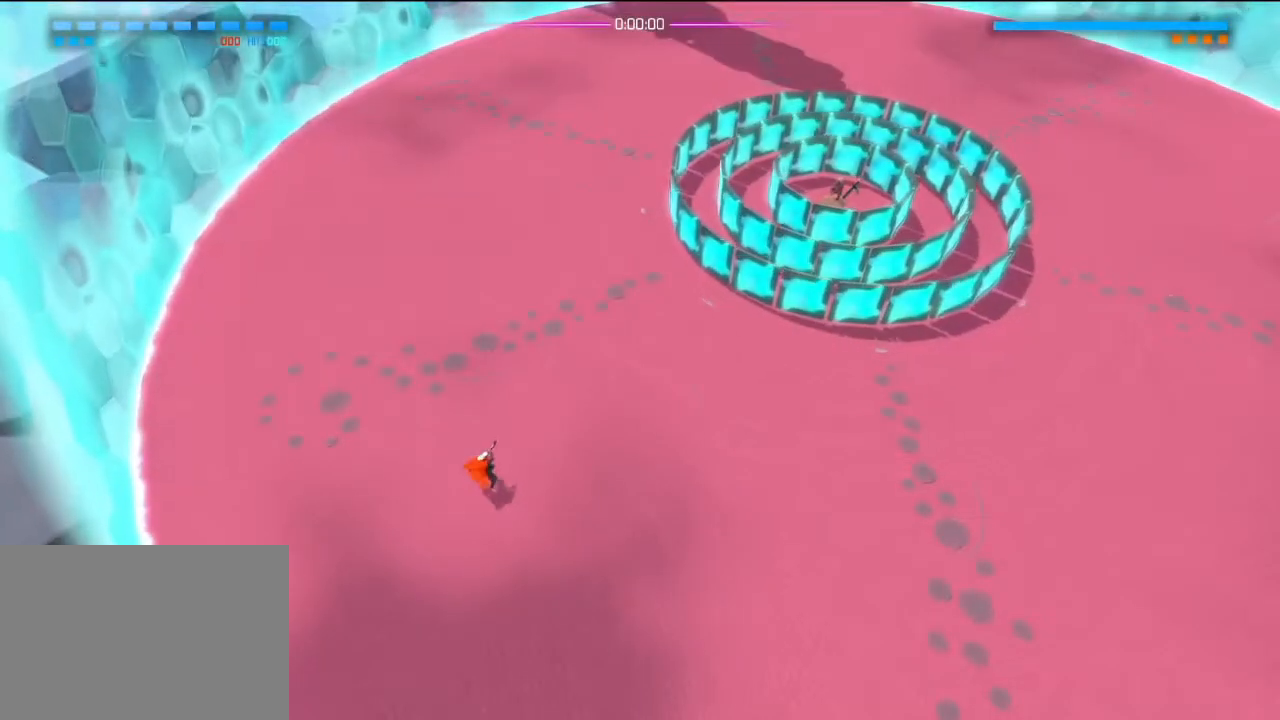
{"dt_ms": 1000, "buttons": ["R2"], "left_stick": "up", "right_stick": "up-right"}
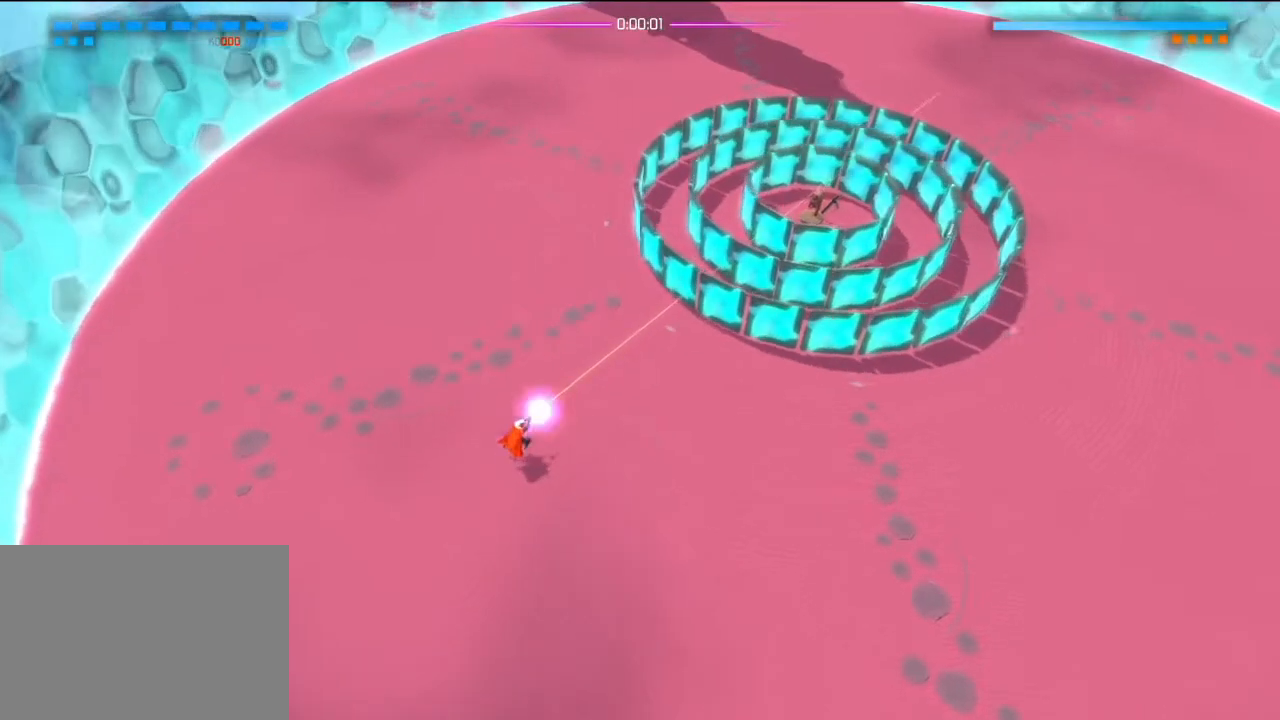
{"dt_ms": 500, "buttons": ["R2"], "left_stick": "up", "right_stick": "up-right", "events": [[67, "L1", "down"], [100, "R2", "up"], [100, "right_stick", "center"], [117, "L1", "up"], [217, "R2", "down"], [400, "right_stick", "up-right"]]}
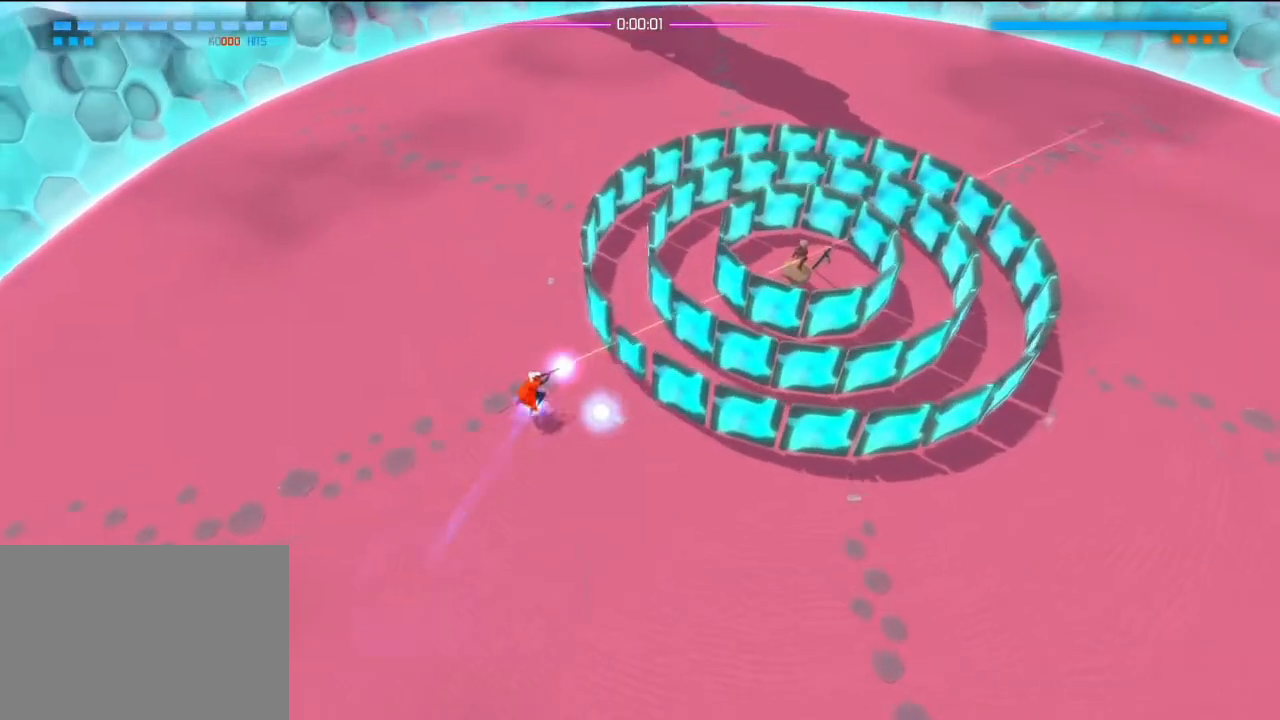
{"dt_ms": 500, "buttons": ["R2"], "left_stick": "down-left", "right_stick": "center", "events": [[67, "R2", "up"], [83, "right_stick", "center"], [183, "R2", "down"], [250, "left_stick", "up-left"], [433, "left_stick", "down-left"]]}
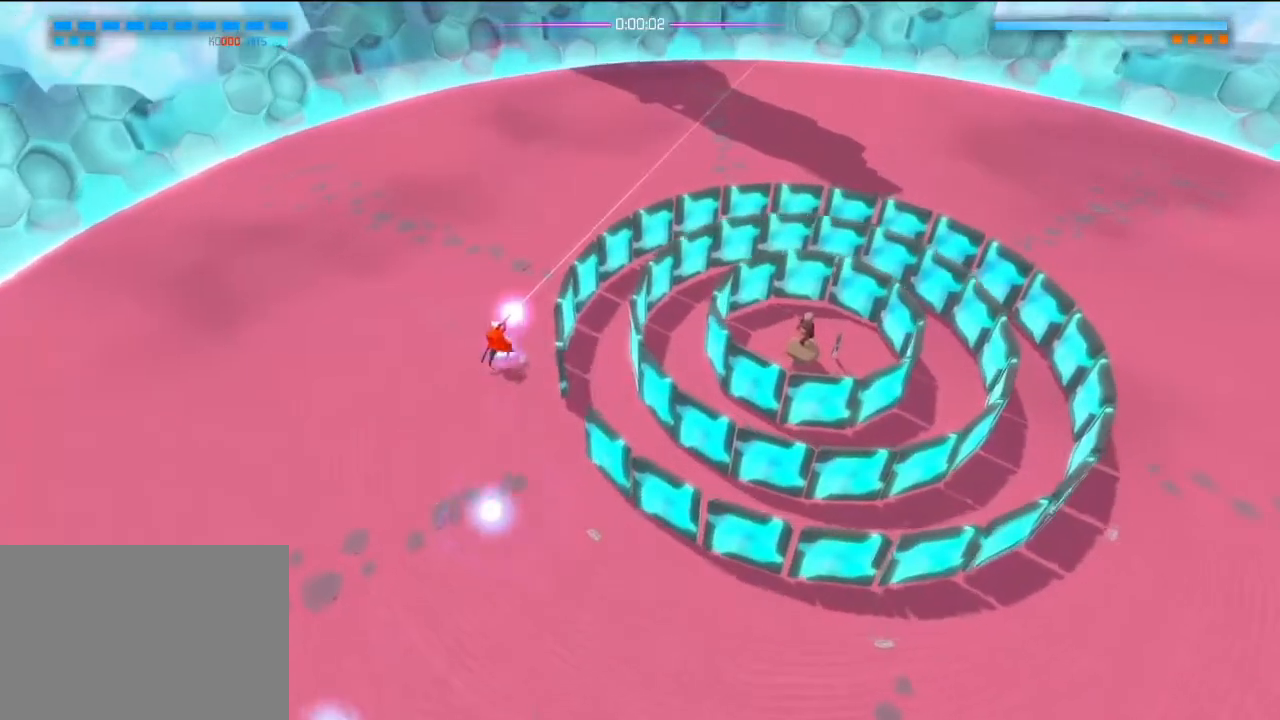
{"dt_ms": 500, "buttons": ["R2"], "left_stick": "up", "right_stick": "right", "events": [[33, "left_stick", "down"], [33, "right_stick", "right"], [300, "left_stick", "up"]]}
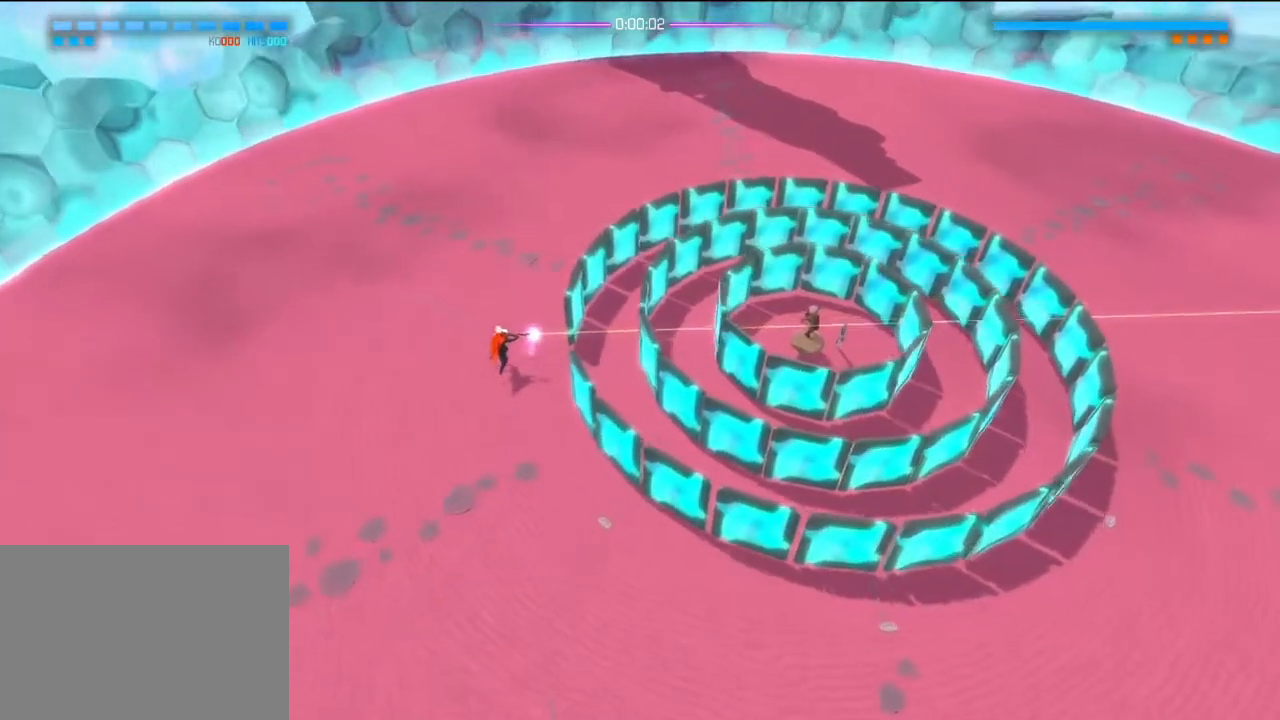
{"dt_ms": 500, "buttons": ["R2"], "left_stick": "up", "right_stick": "center", "events": [[350, "right_stick", "center"], [367, "R2", "up"], [483, "R2", "down"]]}
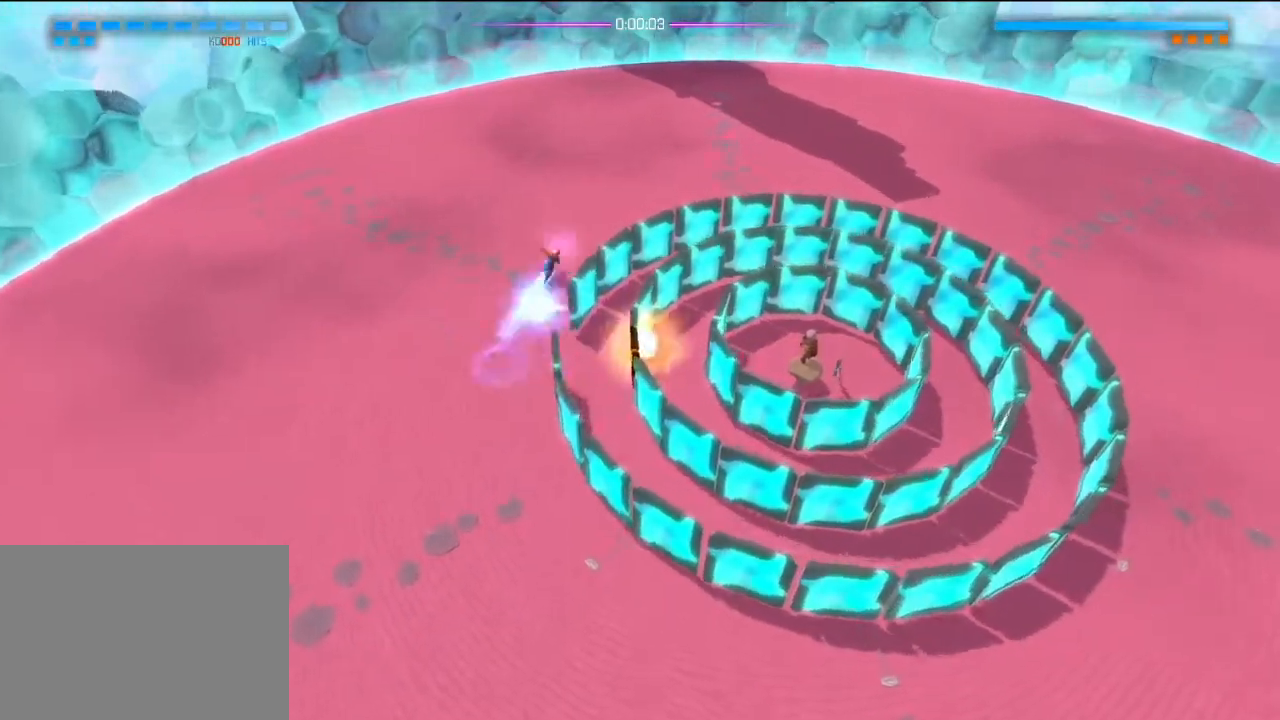
{"dt_ms": 500, "buttons": ["R2"], "left_stick": "down-right", "right_stick": "down-right", "events": [[117, "right_stick", "down-right"], [167, "left_stick", "up-left"], [300, "left_stick", "down-left"], [417, "left_stick", "down-right"]]}
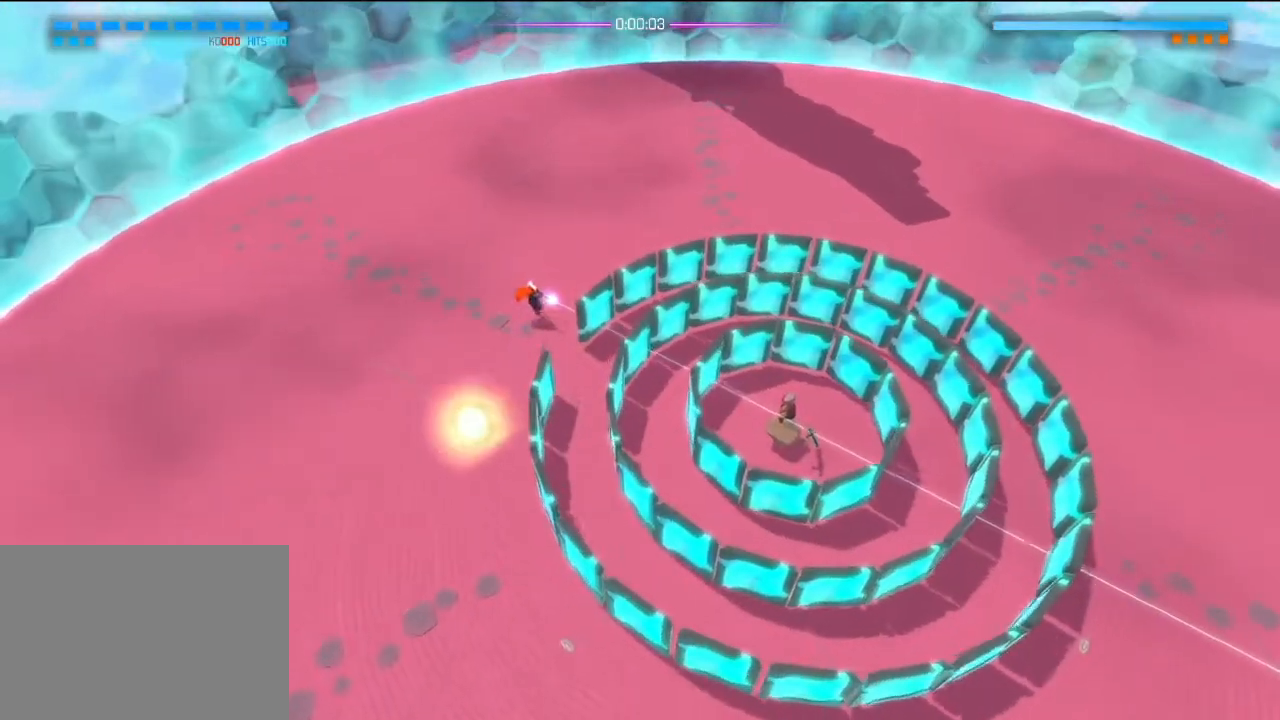
{"dt_ms": 500, "buttons": ["R2"], "left_stick": "up-right", "right_stick": "down-right", "events": [[33, "left_stick", "up-right"], [150, "left_stick", "up-left"], [217, "left_stick", "down-left"], [317, "left_stick", "up-right"]]}
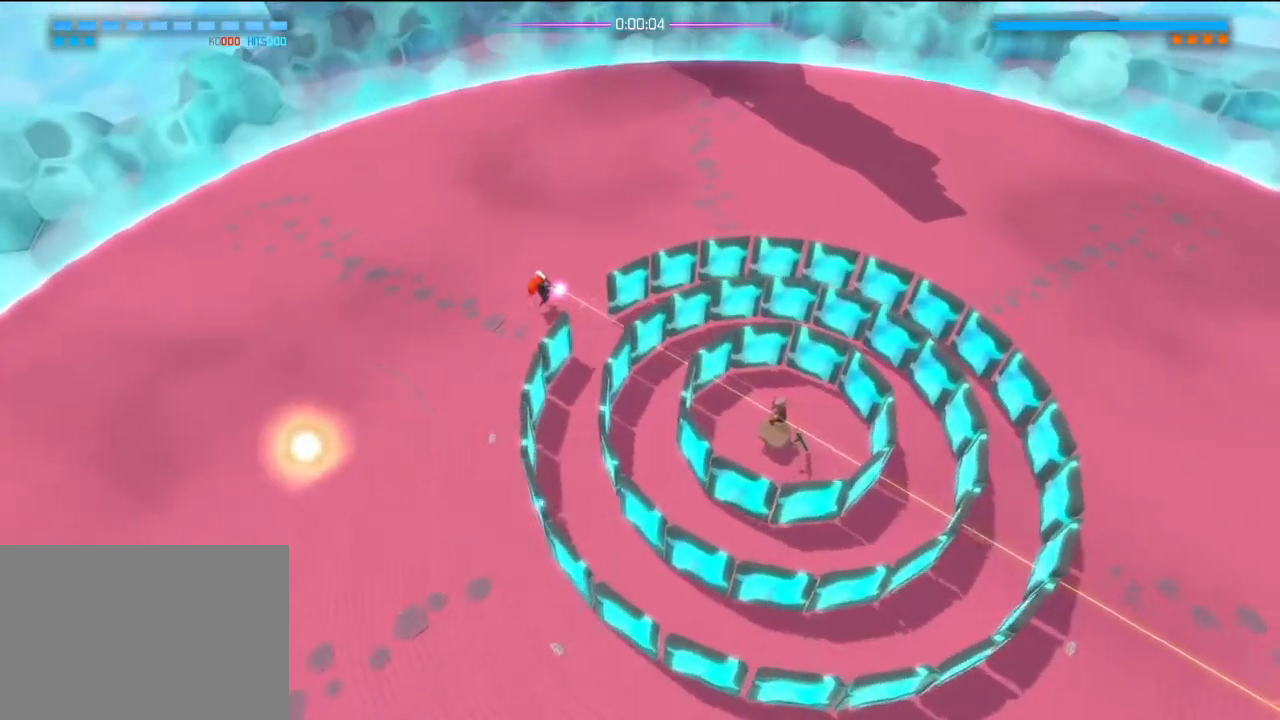
{"dt_ms": 1000, "buttons": ["R2"], "left_stick": "down", "right_stick": "up-right"}
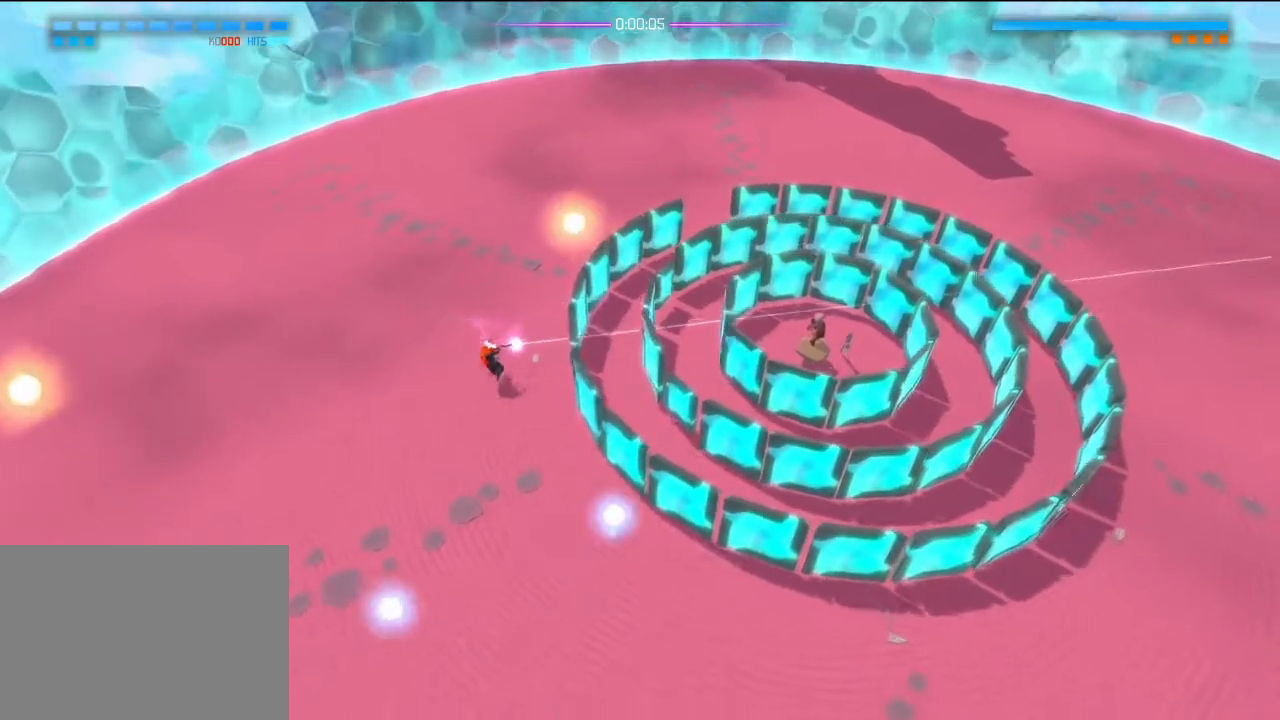
{"dt_ms": 500, "buttons": ["R2"], "left_stick": "down", "right_stick": "up-right", "events": []}
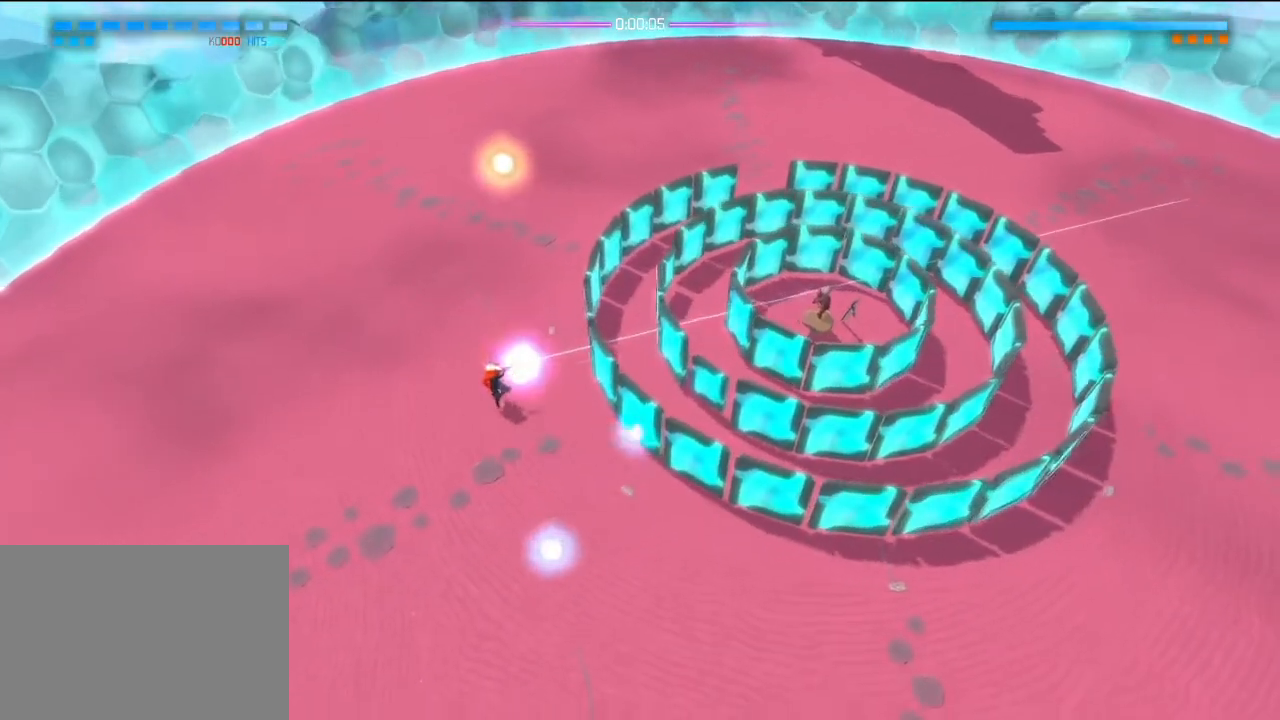
{"dt_ms": 500, "buttons": ["R2"], "left_stick": "up", "right_stick": "center"}
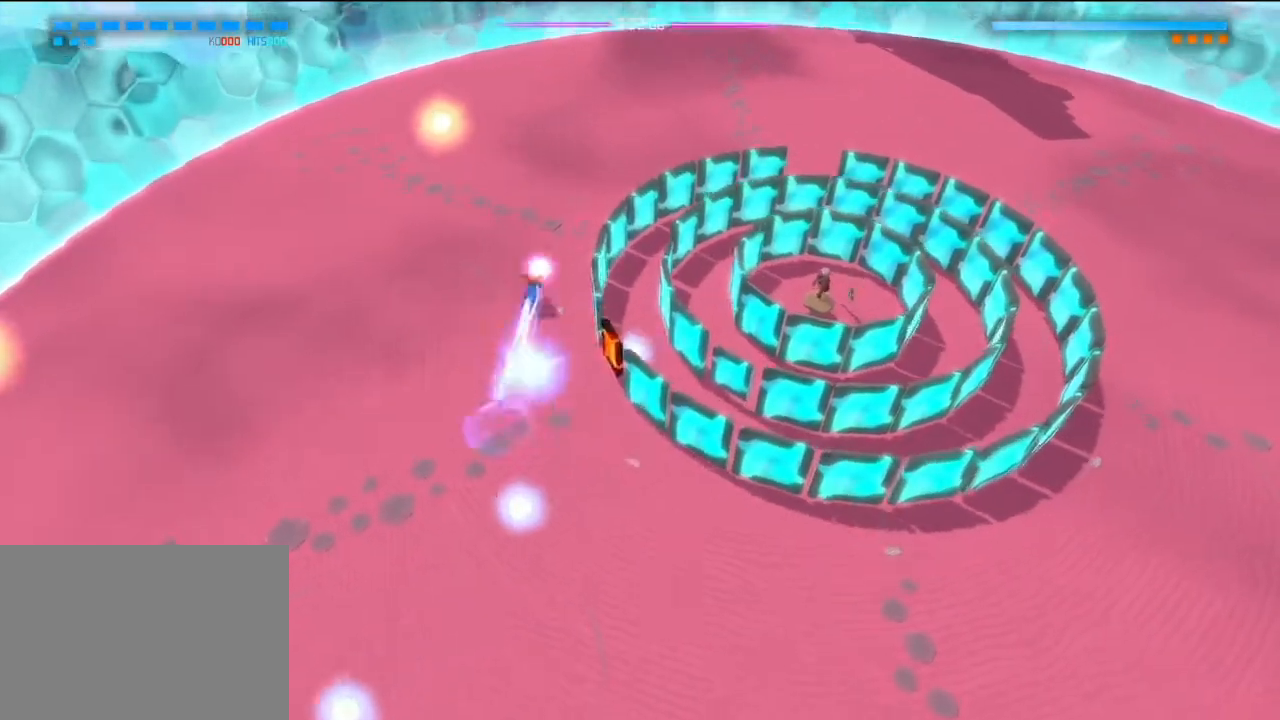
{"dt_ms": 500, "buttons": ["R2"], "left_stick": "down", "right_stick": "up-right", "events": [[33, "left_stick", "up-left"], [300, "left_stick", "down"], [333, "right_stick", "up-right"]]}
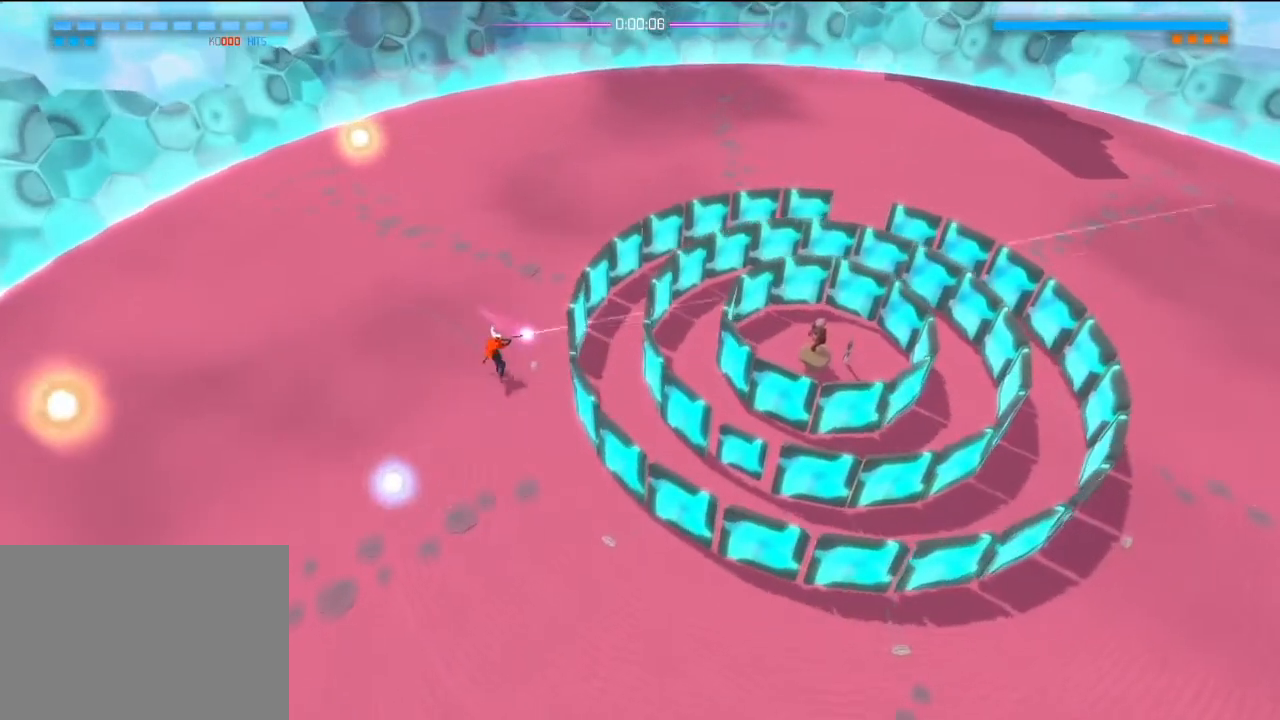
{"dt_ms": 500, "buttons": ["R2"], "left_stick": "up-left", "right_stick": "right", "events": [[333, "left_stick", "left"], [333, "right_stick", "right"], [383, "left_stick", "up-left"]]}
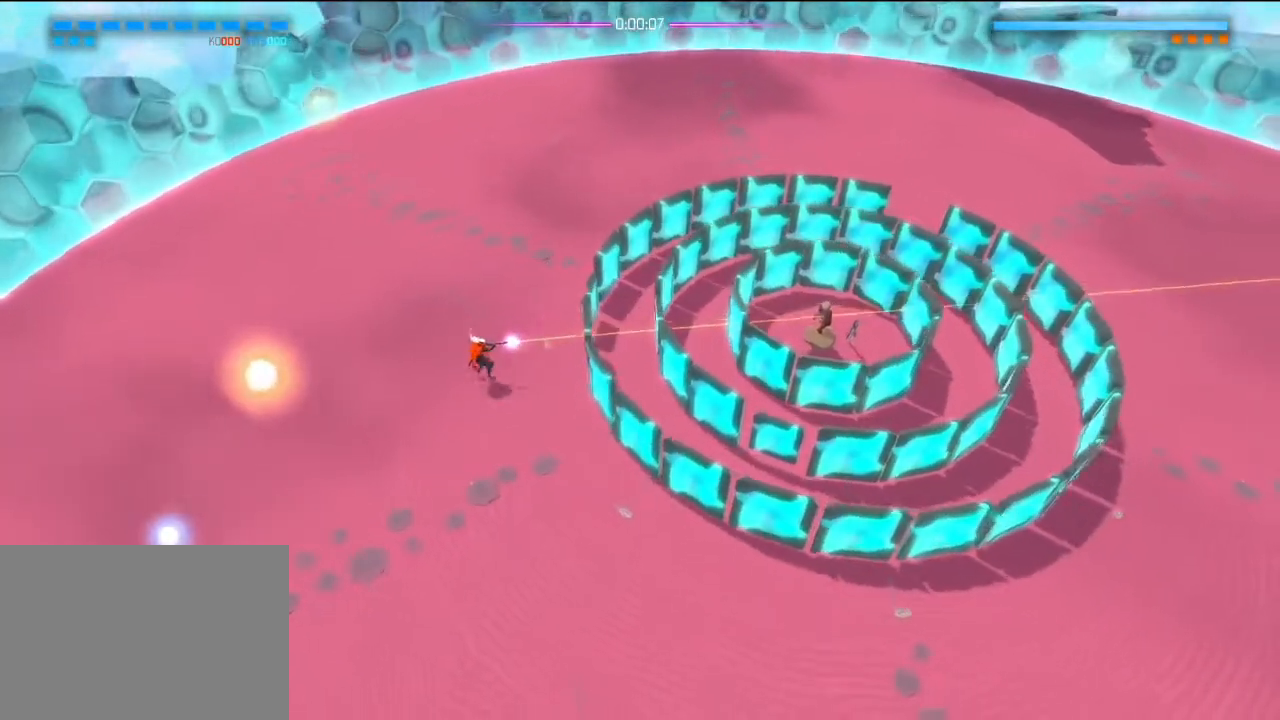
{"dt_ms": 500, "buttons": [], "left_stick": "down-left", "right_stick": "down-right", "events": [[50, "left_stick", "up"], [200, "R2", "up"], [217, "right_stick", "center"], [383, "right_stick", "down-right"], [417, "left_stick", "down-left"]]}
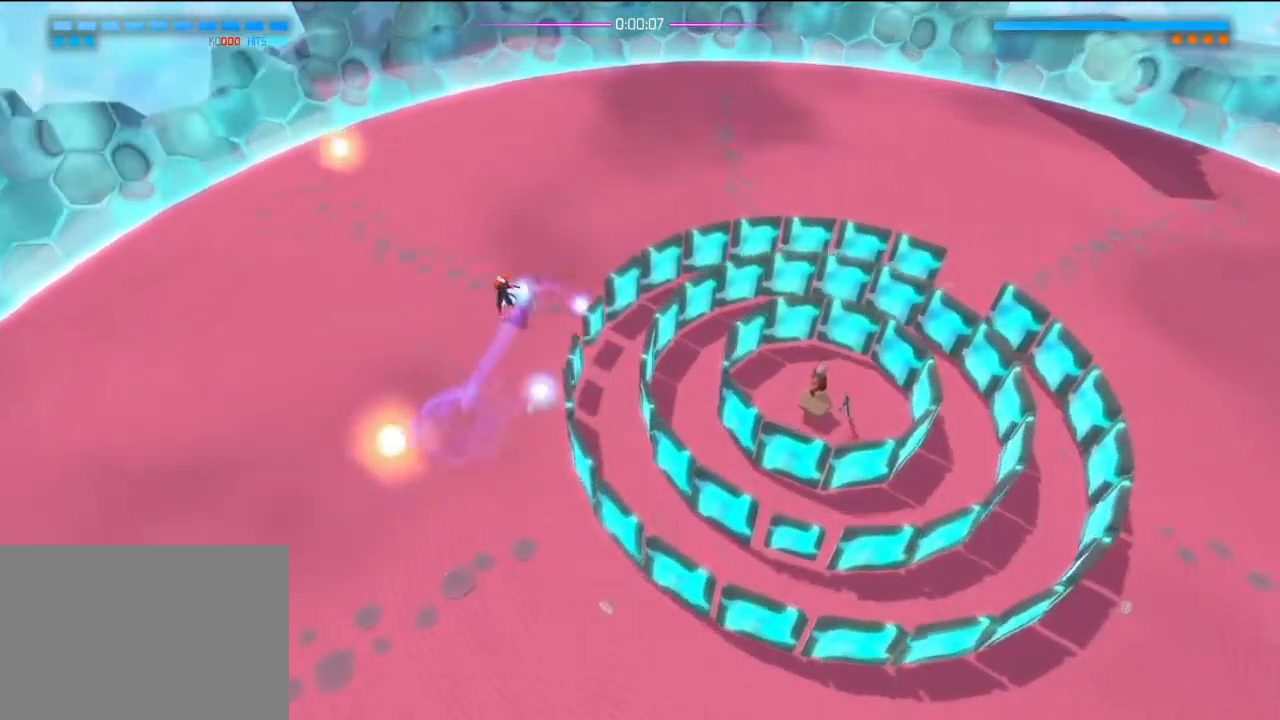
{"dt_ms": 500, "buttons": [], "left_stick": "down-right", "right_stick": "center"}
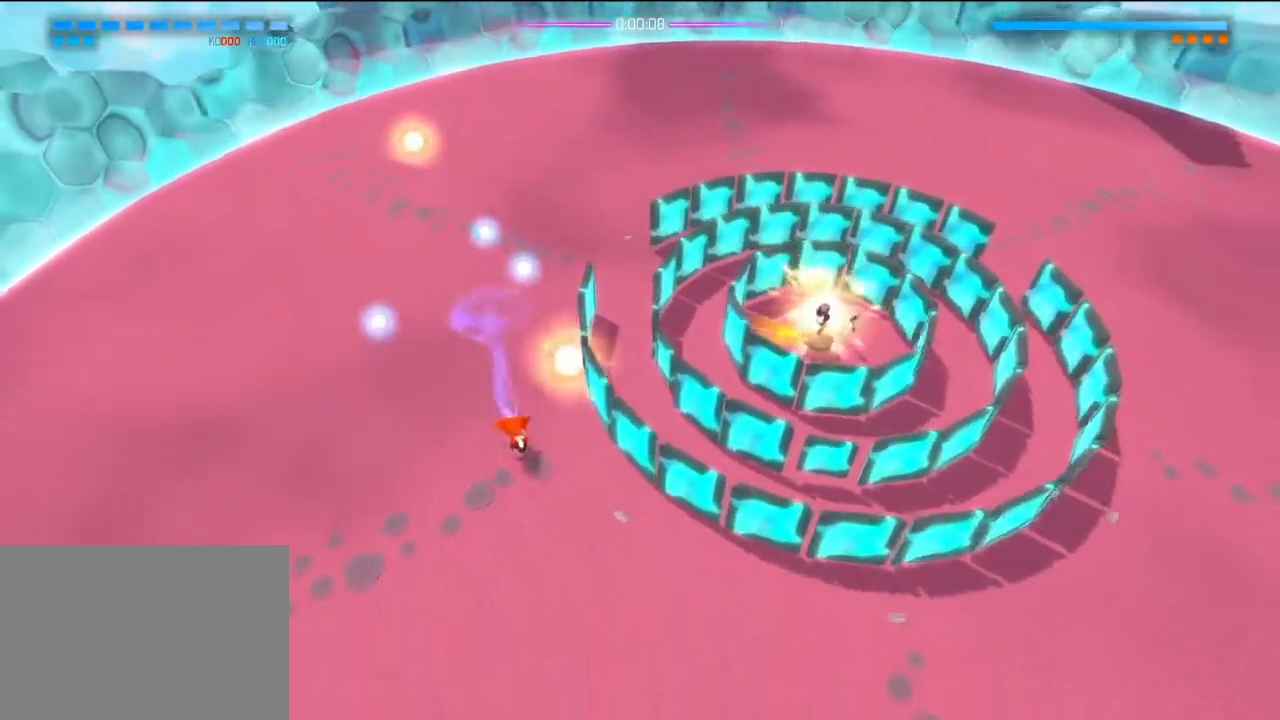
{"dt_ms": 500, "buttons": [], "left_stick": "right", "right_stick": "center", "events": [[333, "left_stick", "right"]]}
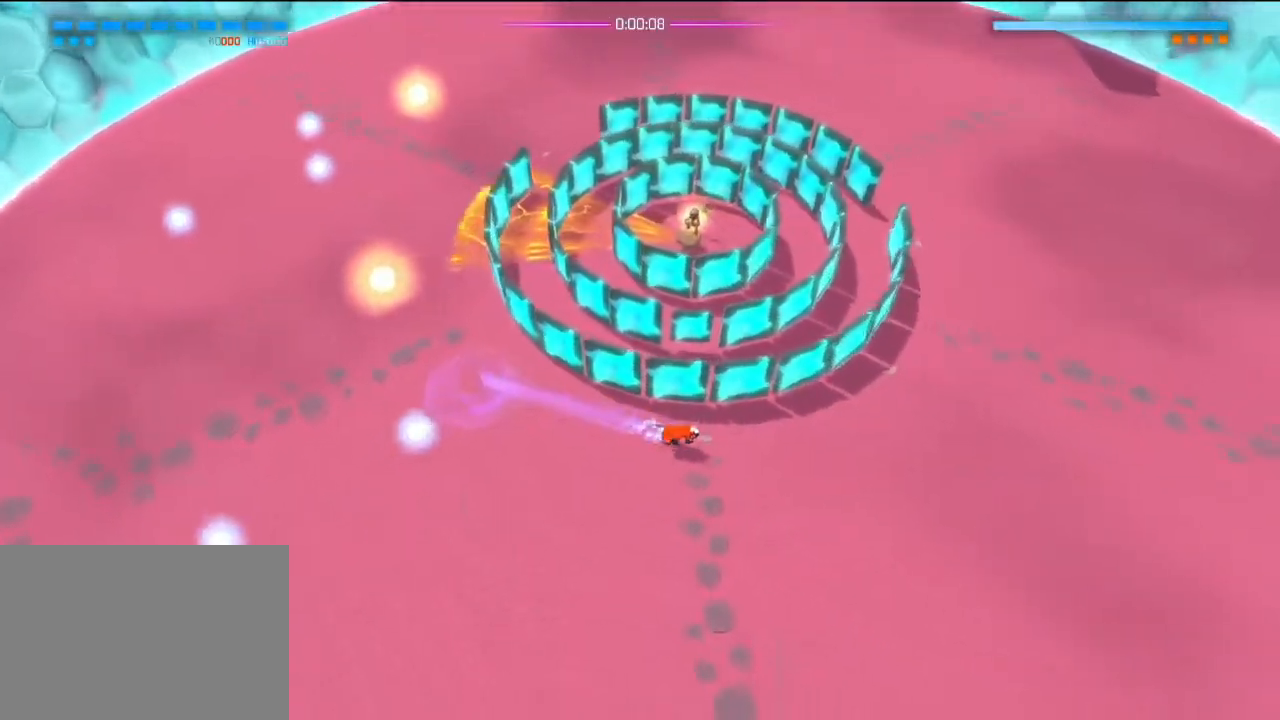
{"dt_ms": 500, "buttons": ["R2"], "left_stick": "down", "right_stick": "up-left", "events": [[267, "R2", "down"], [317, "left_stick", "down-right"], [483, "left_stick", "down"], [483, "right_stick", "up-left"]]}
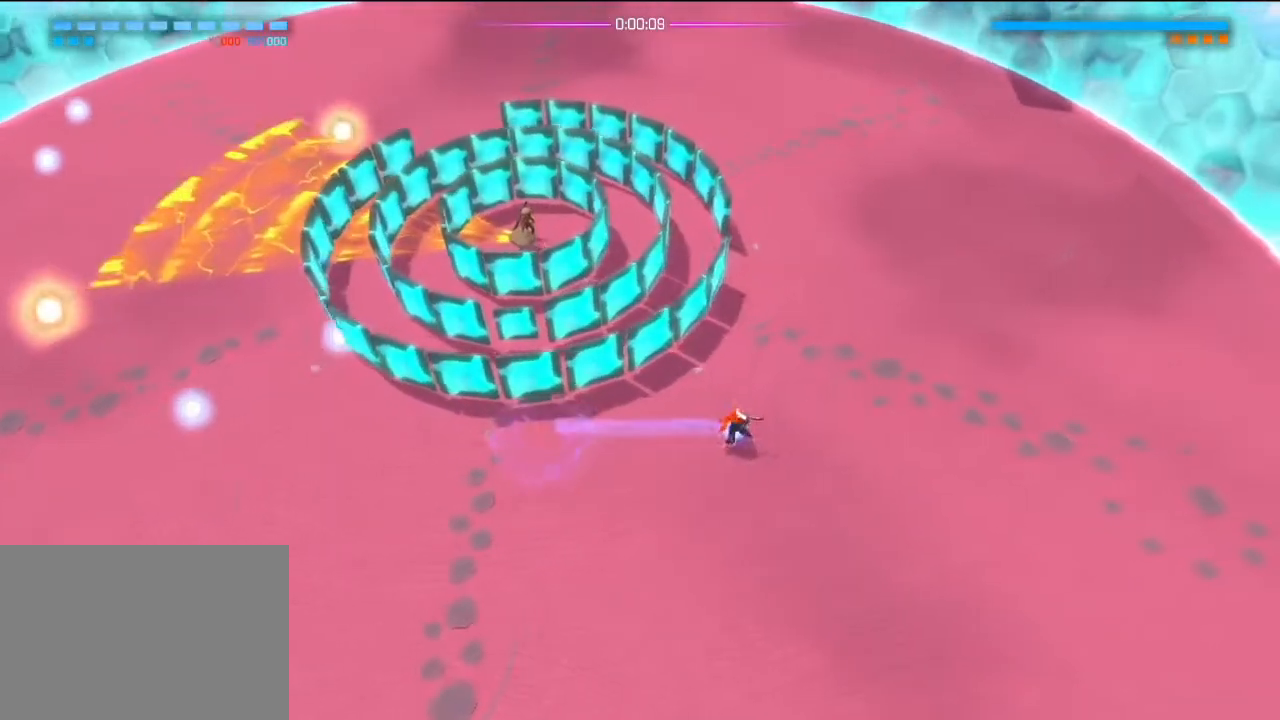
{"dt_ms": 1000, "buttons": ["R2"], "left_stick": "down-left", "right_stick": "up-left"}